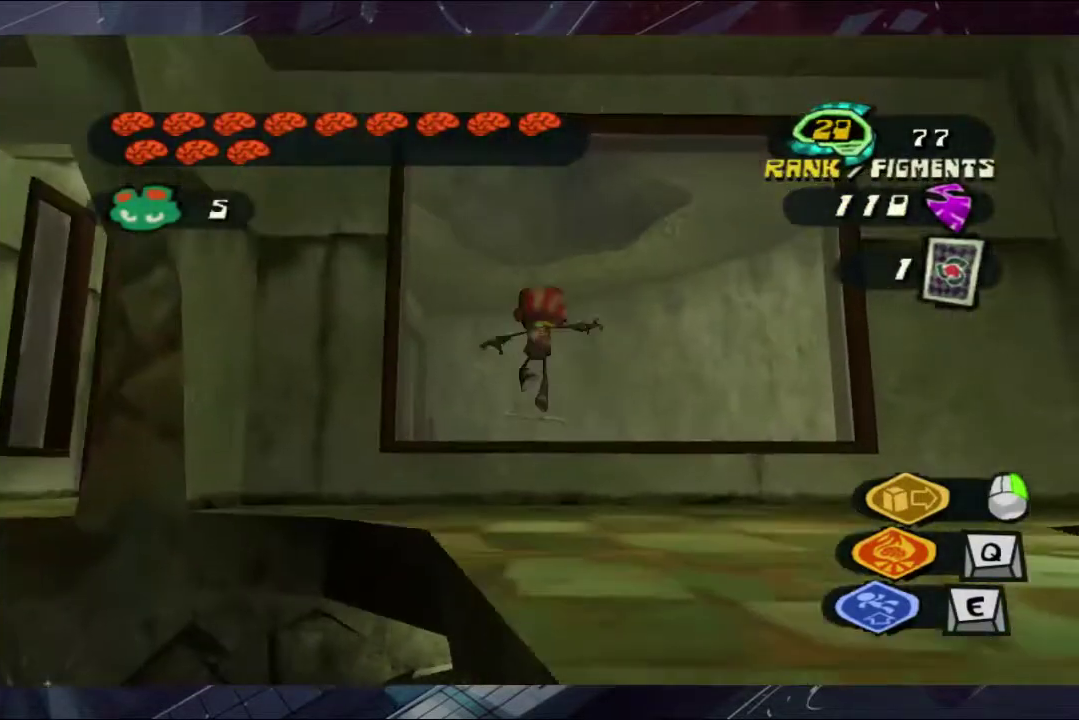
Gameplay with a controller (Xbox layout); each line is a JSON object with the inputs held at the frame after it. "events" lists button and stick changes between this image and that frame as [ms after this image, input, new state], when the widget could be followed in between. Not read: L1 L2 R1 R2.
{"buttons": [], "left_stick": "right", "right_stick": "up-left", "events": [[33, "left_stick", "up"], [133, "left_stick", "up-left"], [200, "right_stick", "left"], [333, "left_stick", "up"], [400, "left_stick", "center"], [500, "left_stick", "right"], [500, "right_stick", "up-left"]]}
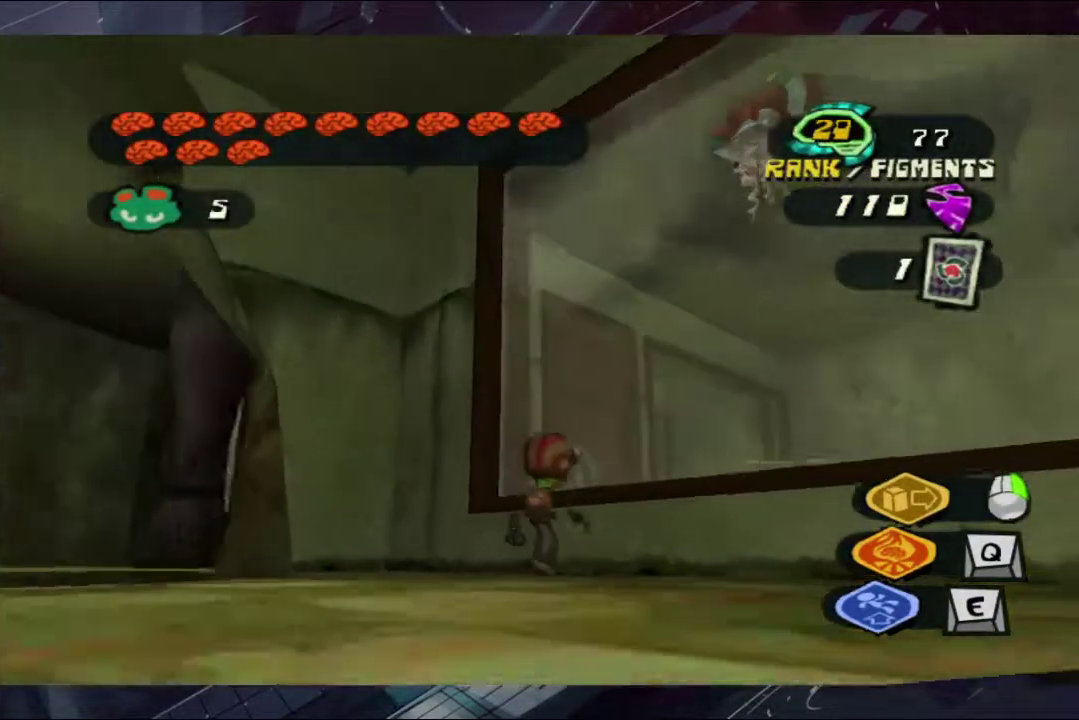
{"buttons": [], "left_stick": "center", "right_stick": "down-right", "events": [[67, "right_stick", "left"], [200, "right_stick", "down"], [267, "left_stick", "up"], [400, "left_stick", "center"], [467, "right_stick", "down-right"]]}
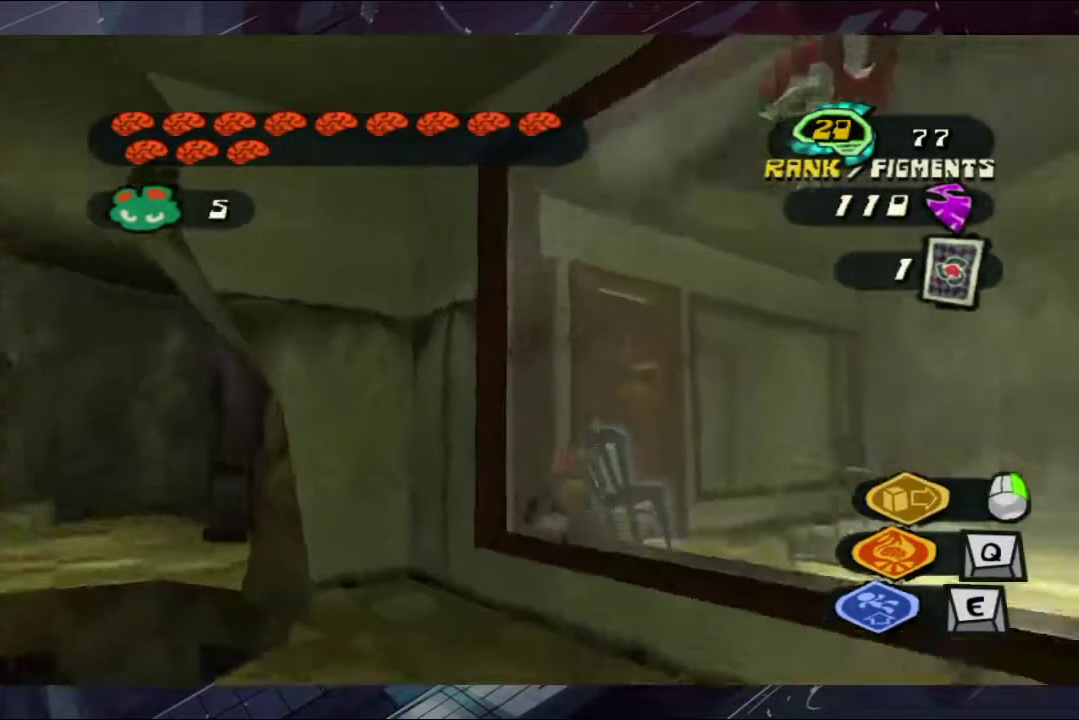
{"buttons": [], "left_stick": "center", "right_stick": "center", "events": [[33, "right_stick", "down"], [67, "left_stick", "down-right"], [400, "left_stick", "center"], [400, "right_stick", "center"]]}
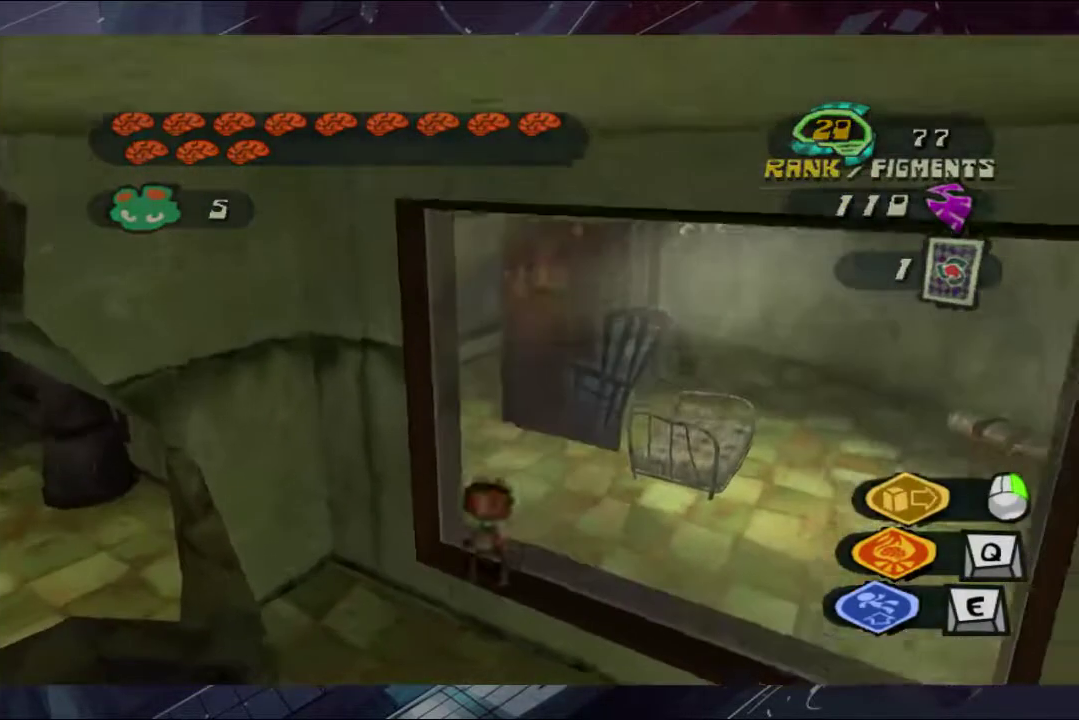
{"buttons": ["A"], "left_stick": "left", "right_stick": "center", "events": [[33, "left_stick", "down-left"], [333, "left_stick", "left"], [467, "A", "down"]]}
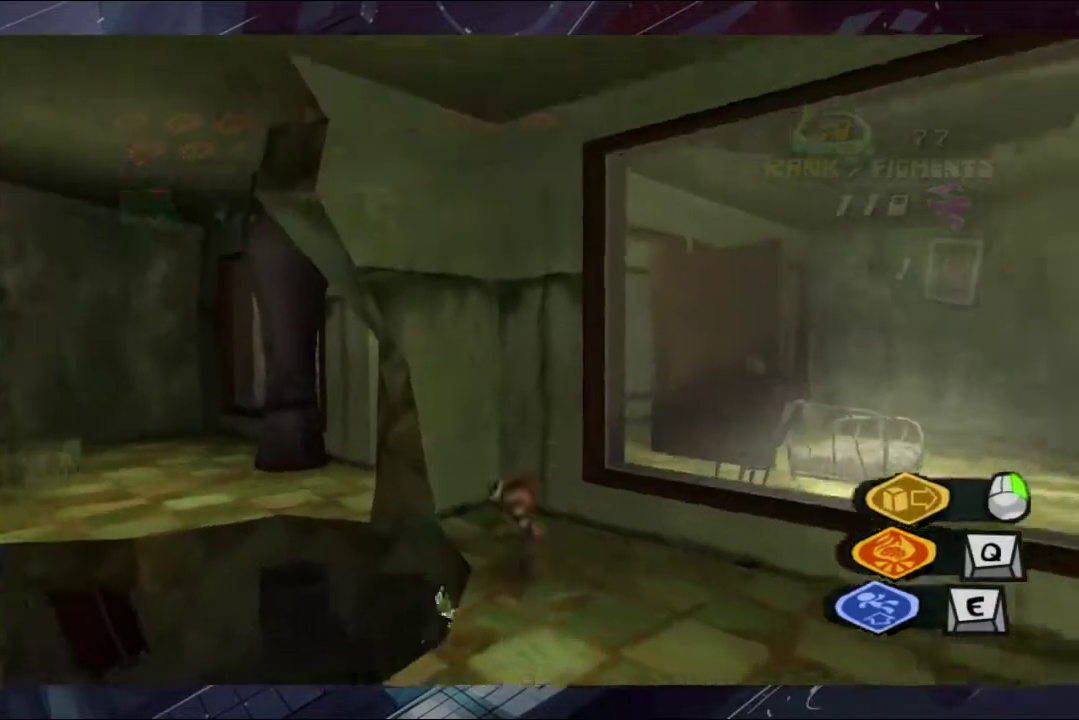
{"buttons": [], "left_stick": "up-left", "right_stick": "center", "events": [[67, "A", "up"], [400, "left_stick", "up-left"]]}
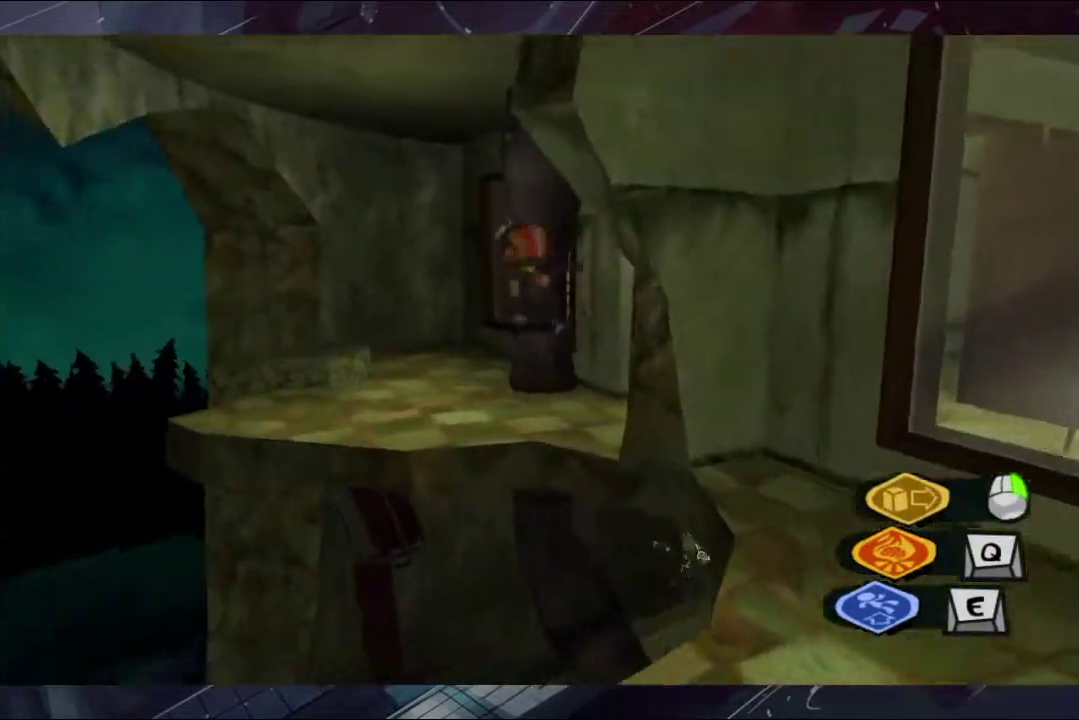
{"buttons": [], "left_stick": "up-right", "right_stick": "right"}
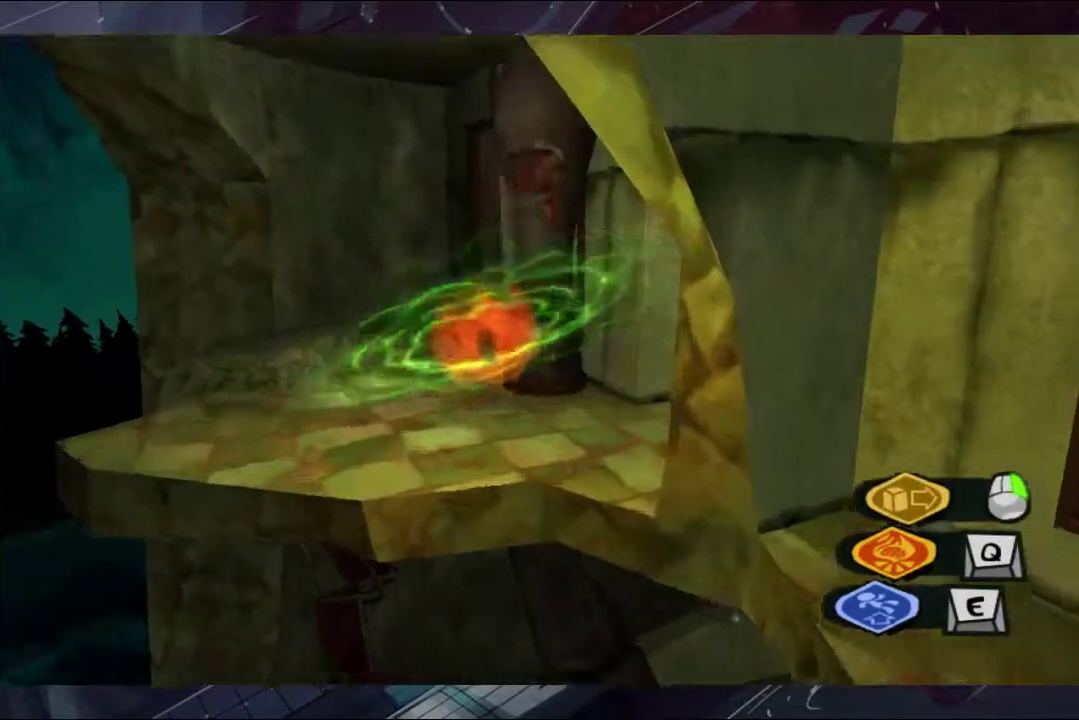
{"buttons": [], "left_stick": "up-right", "right_stick": "right"}
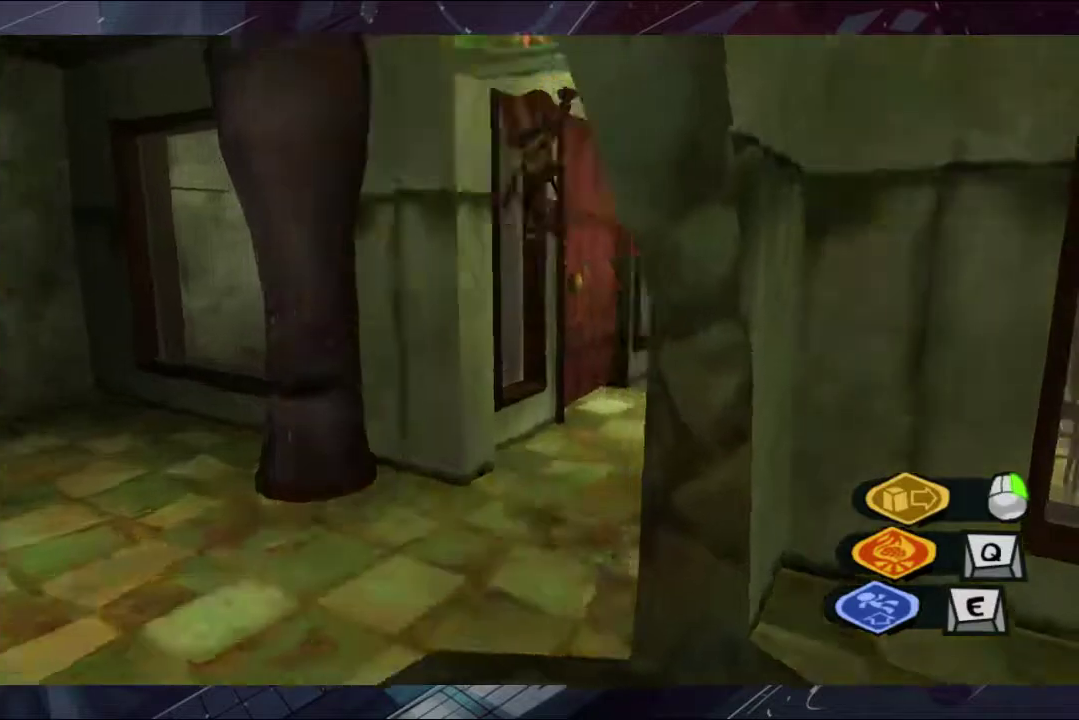
{"buttons": [], "left_stick": "up-right", "right_stick": "down-right", "events": [[433, "right_stick", "down-right"]]}
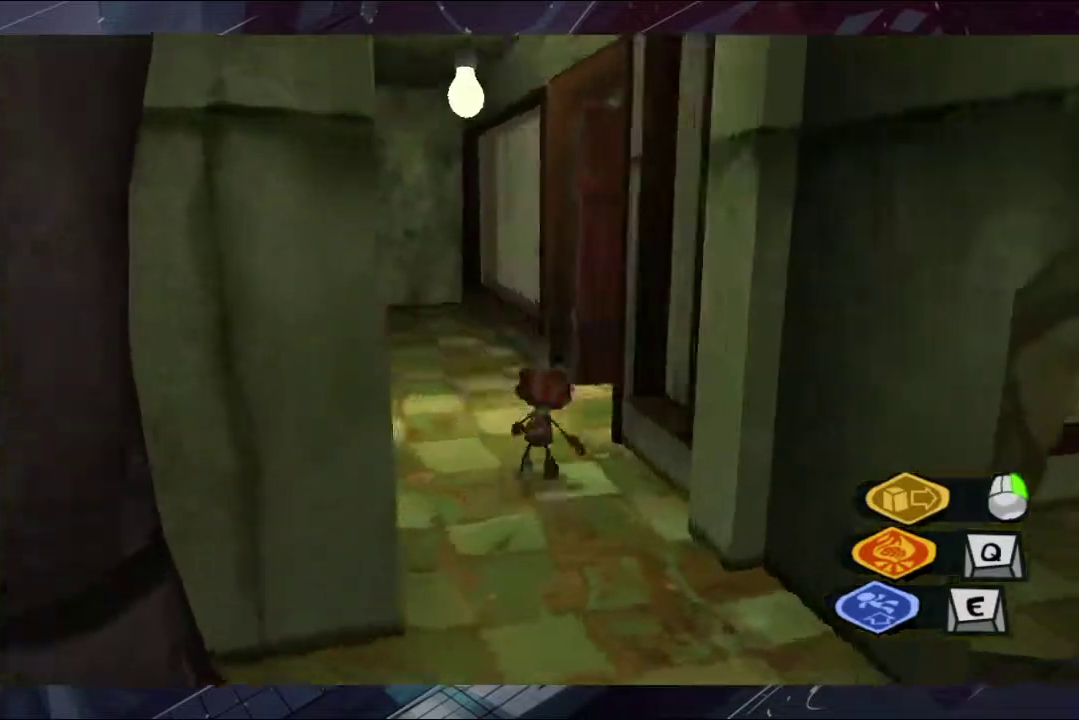
{"buttons": [], "left_stick": "up", "right_stick": "center", "events": [[200, "left_stick", "up"], [200, "right_stick", "center"]]}